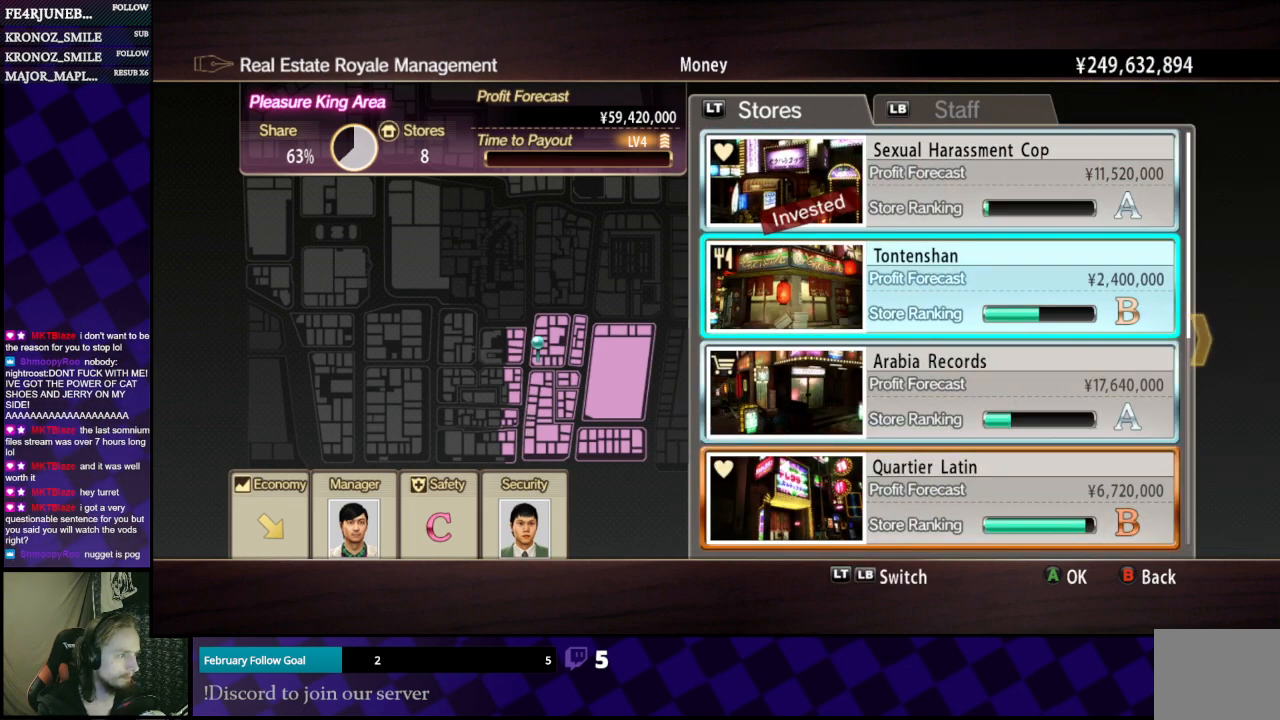
Gameplay with a controller (Xbox layout); each line is a JSON object with the inputs held at the frame after it. "events" lists button and stick changes between this image and that frame as [ms after this image, input, new state], when the widget could be followed in between.
{"buttons": [], "left_stick": "center", "right_stick": "center", "events": [[133, "DPAD_DOWN", "up"], [200, "A", "down"], [233, "A", "up"]]}
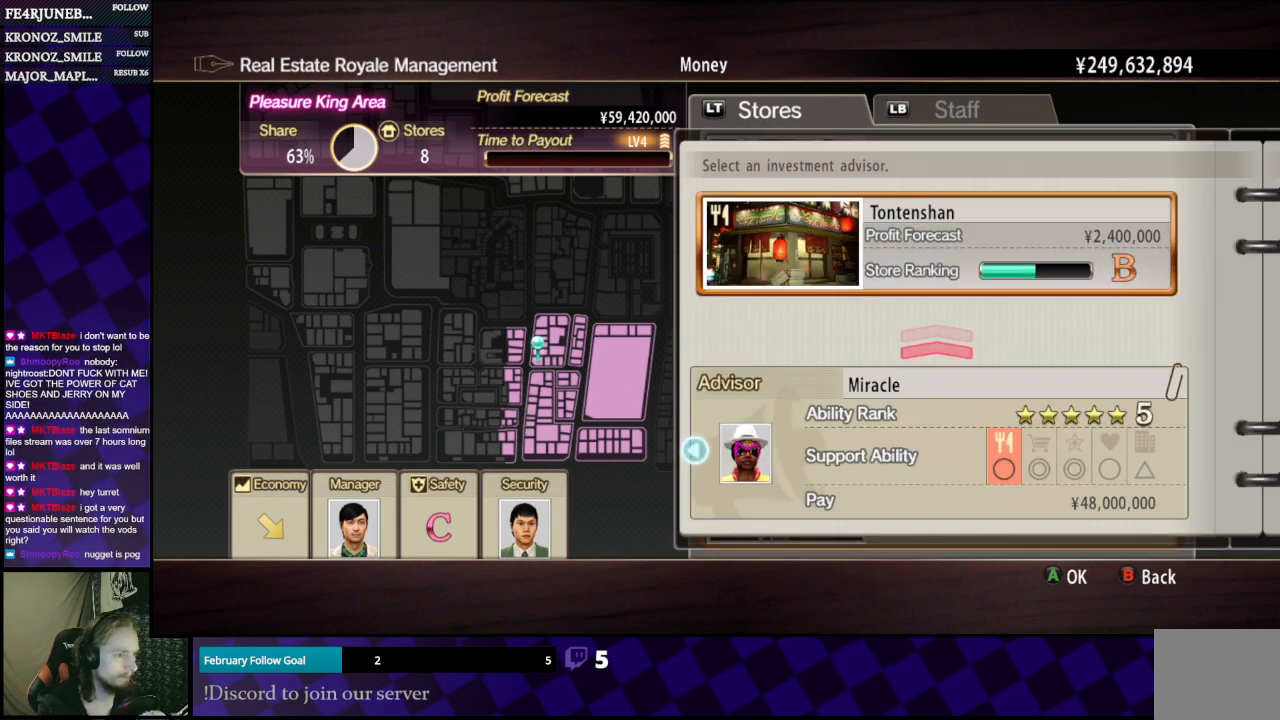
{"buttons": [], "left_stick": "center", "right_stick": "center", "events": []}
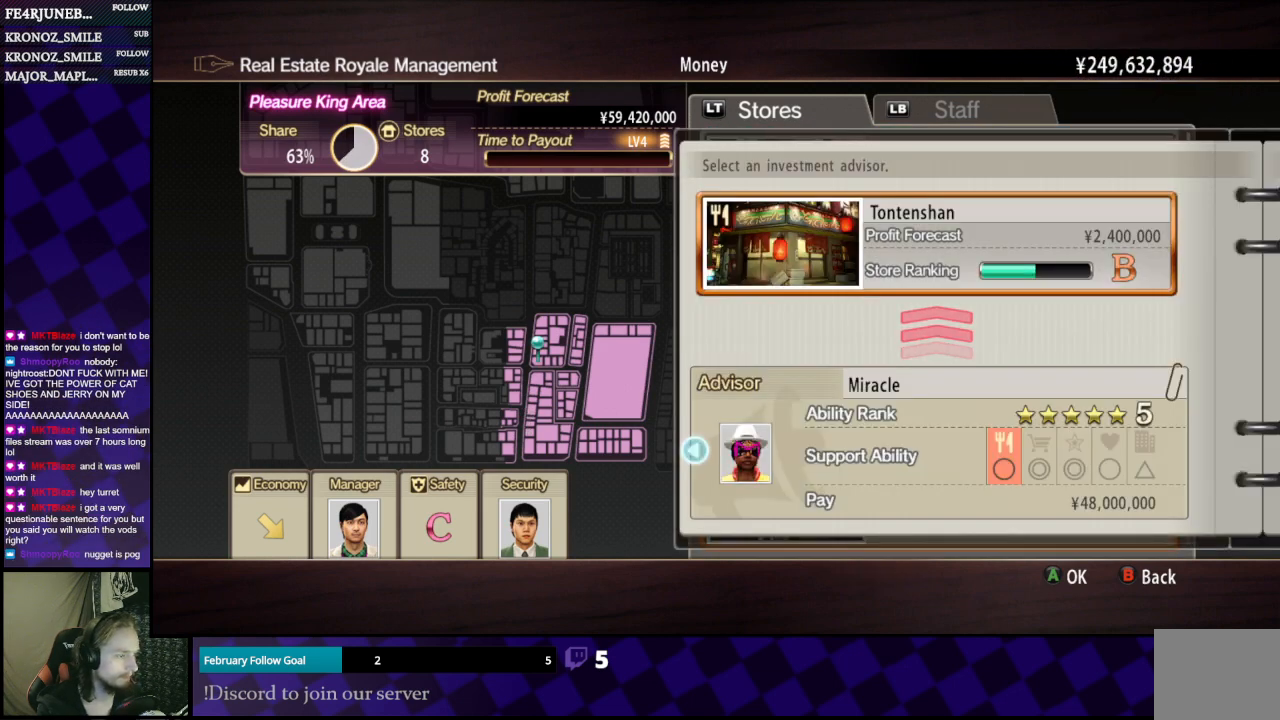
{"buttons": [], "left_stick": "center", "right_stick": "center", "events": [[367, "DPAD_RIGHT", "down"], [433, "DPAD_RIGHT", "up"]]}
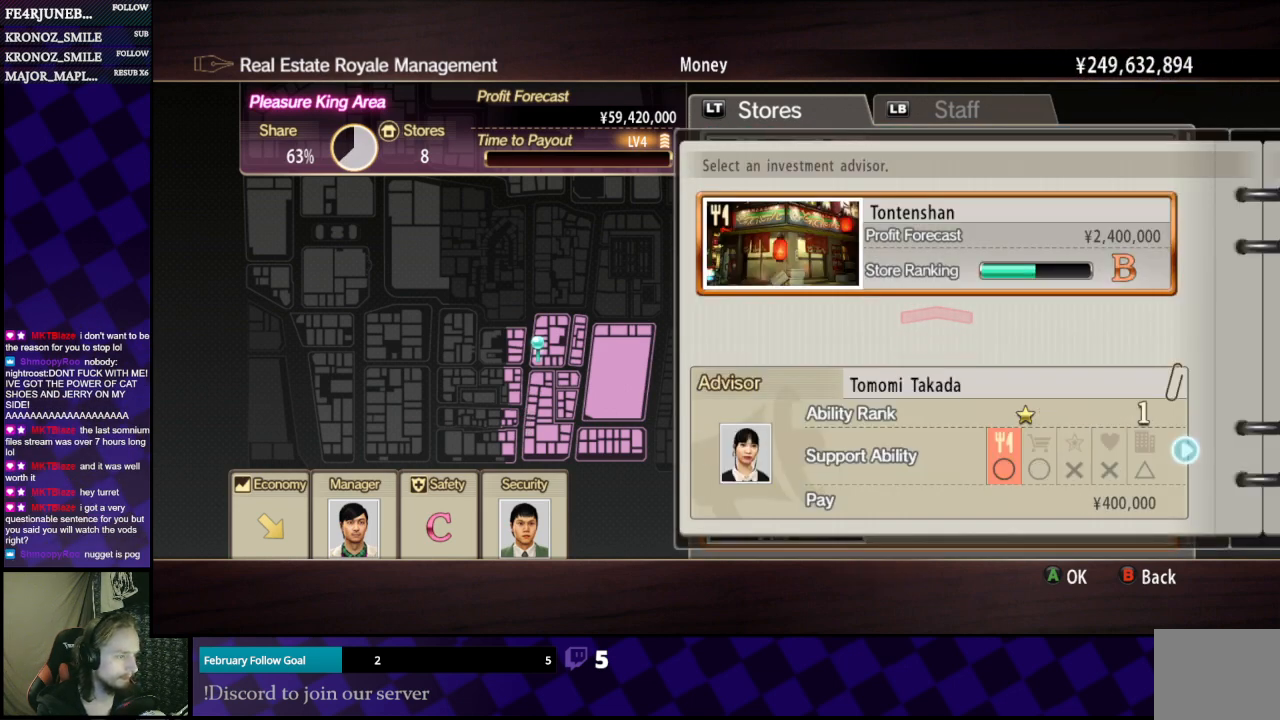
{"buttons": ["DPAD_RIGHT"], "left_stick": "center", "right_stick": "center", "events": [[67, "DPAD_RIGHT", "down"], [233, "DPAD_RIGHT", "up"], [433, "DPAD_RIGHT", "down"]]}
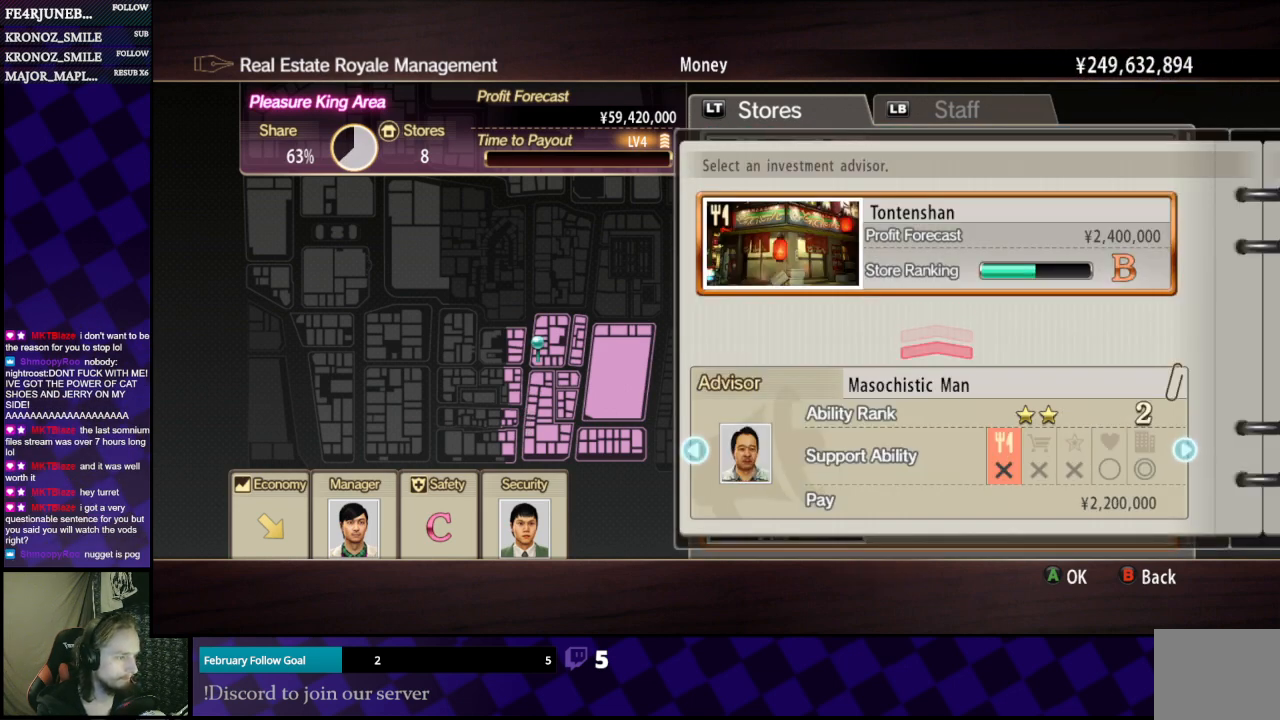
{"buttons": ["DPAD_RIGHT"], "left_stick": "center", "right_stick": "center", "events": [[33, "DPAD_RIGHT", "up"], [133, "DPAD_RIGHT", "down"], [300, "DPAD_RIGHT", "up"], [433, "DPAD_RIGHT", "down"]]}
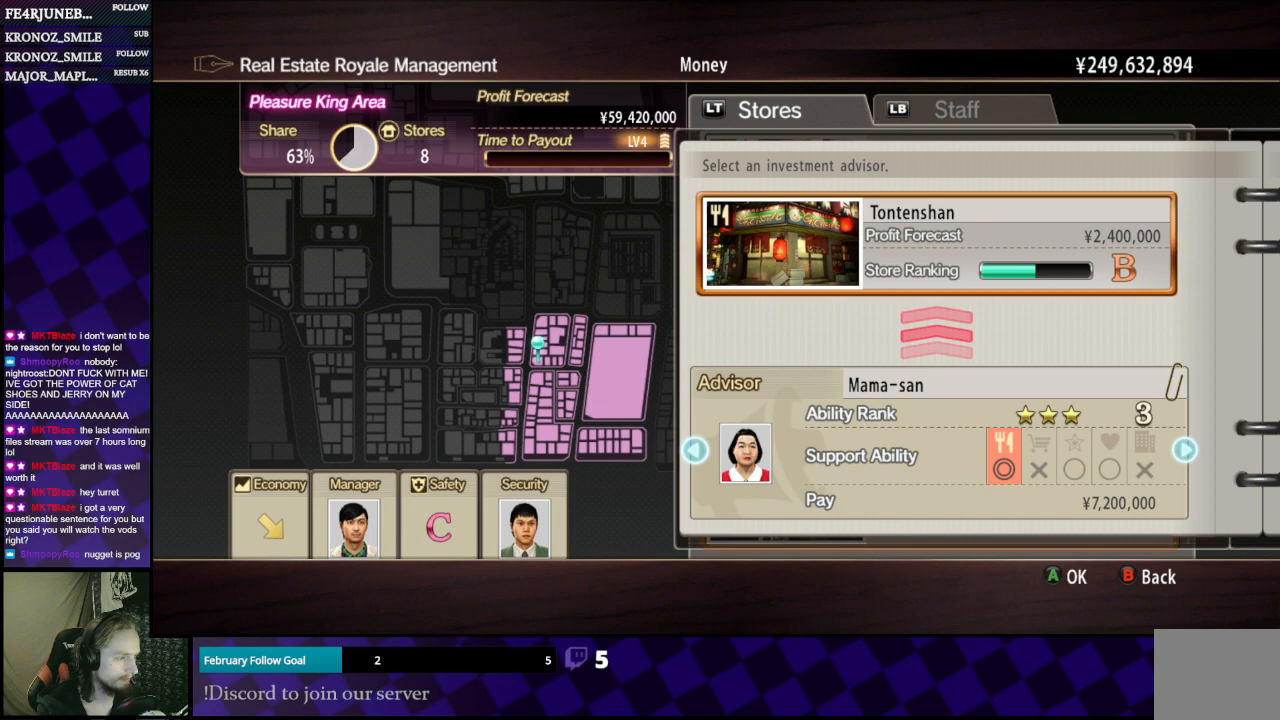
{"buttons": ["DPAD_LEFT"], "left_stick": "center", "right_stick": "center", "events": [[33, "DPAD_RIGHT", "up"], [267, "DPAD_RIGHT", "down"], [367, "DPAD_RIGHT", "up"], [500, "DPAD_LEFT", "down"]]}
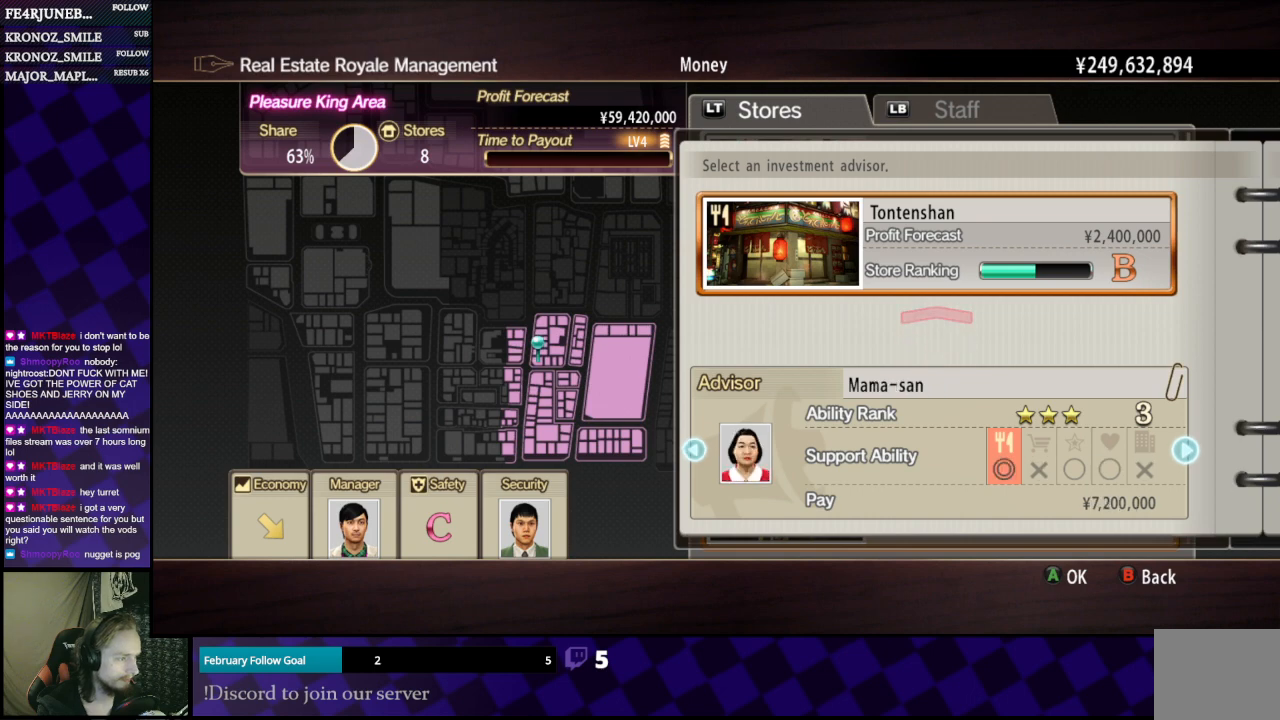
{"buttons": [], "left_stick": "center", "right_stick": "center", "events": [[100, "DPAD_LEFT", "up"], [367, "DPAD_LEFT", "down"], [500, "DPAD_LEFT", "up"]]}
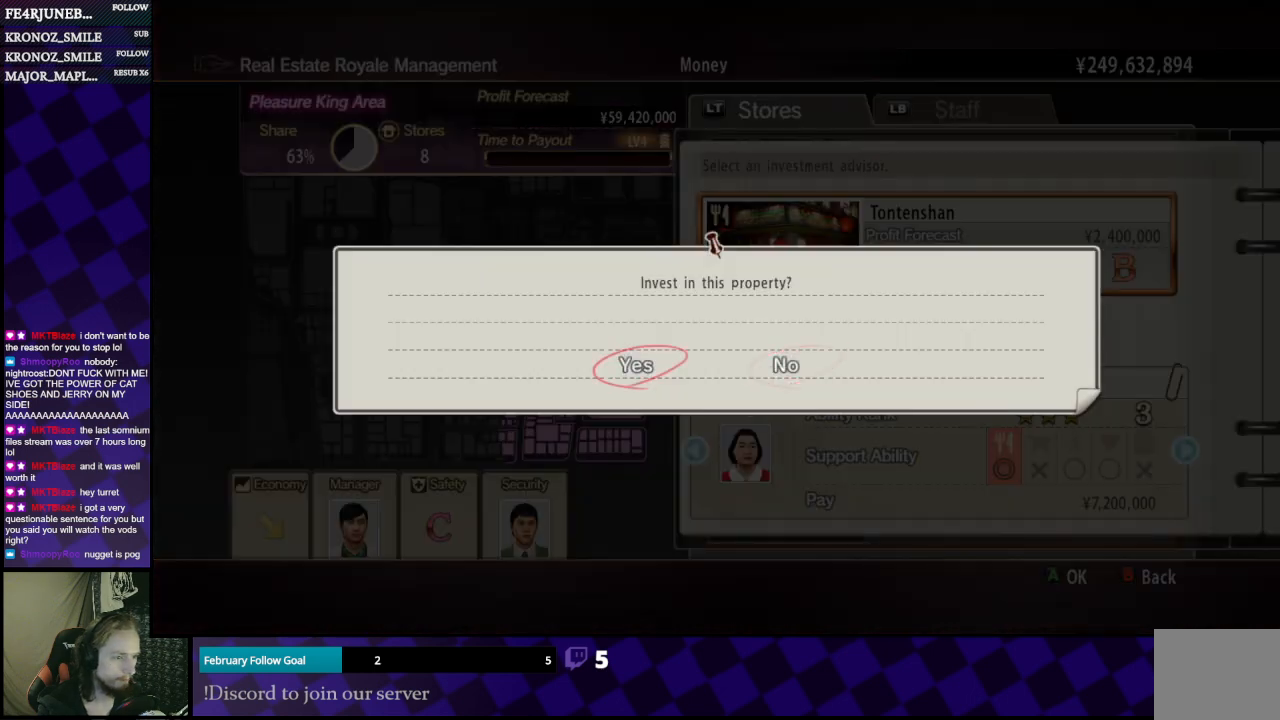
{"buttons": [], "left_stick": "center", "right_stick": "center", "events": [[167, "A", "down"], [200, "A", "up"]]}
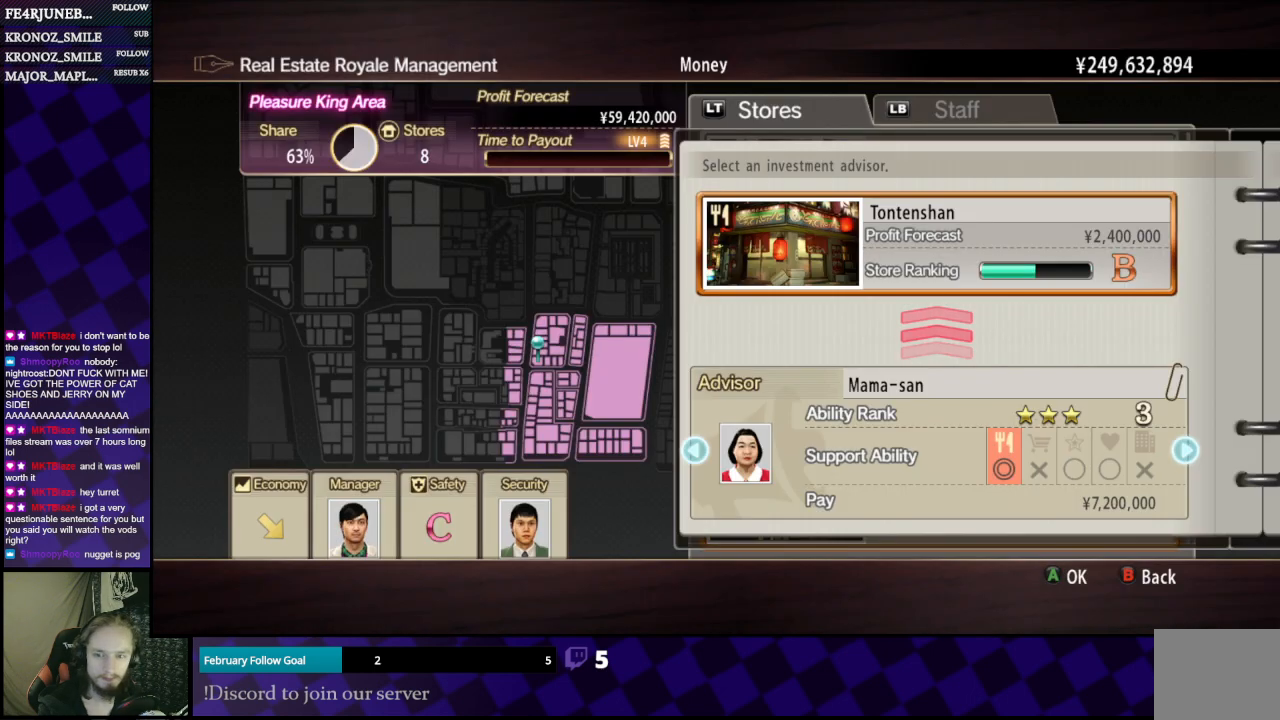
{"buttons": [], "left_stick": "center", "right_stick": "center", "events": []}
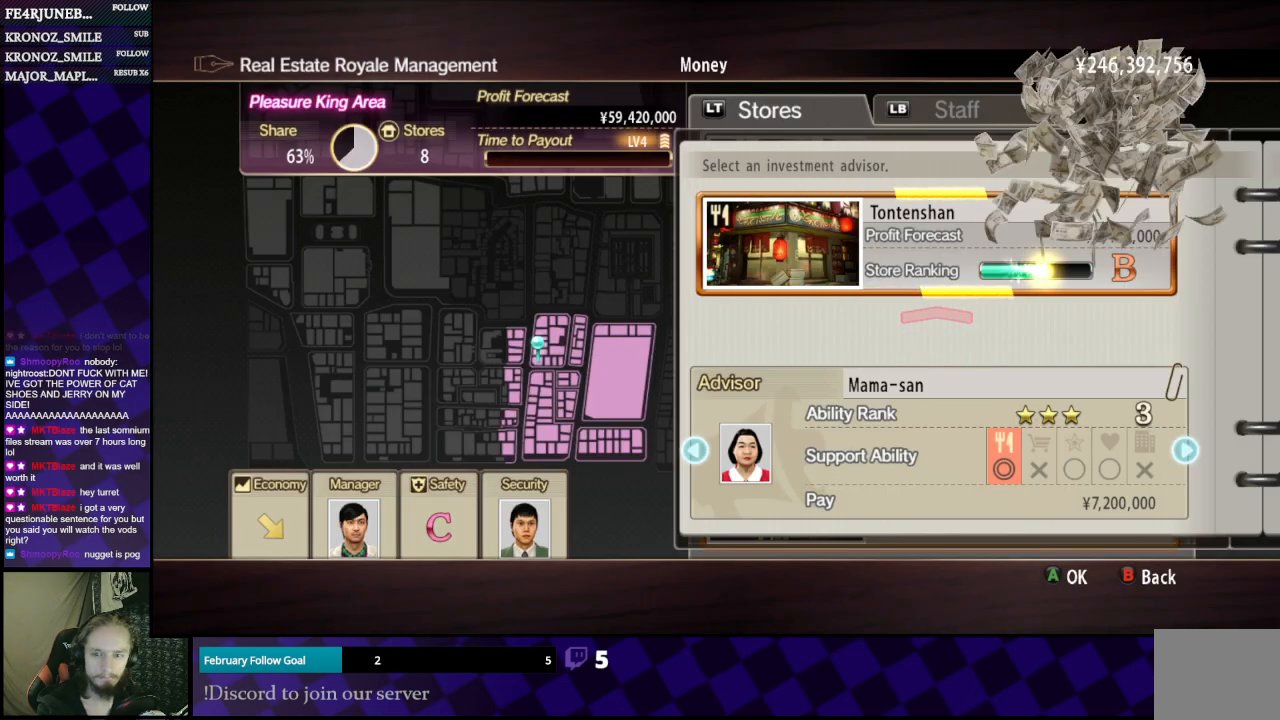
{"buttons": [], "left_stick": "center", "right_stick": "center", "events": []}
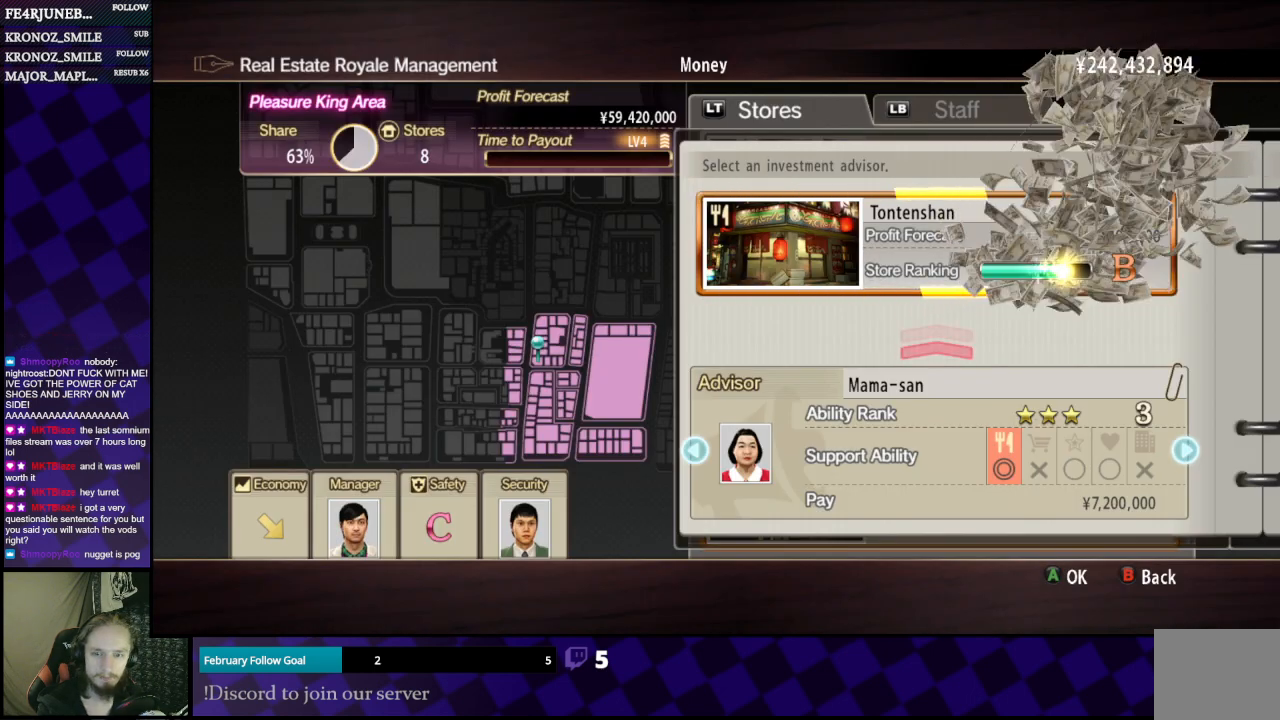
{"buttons": [], "left_stick": "center", "right_stick": "center", "events": []}
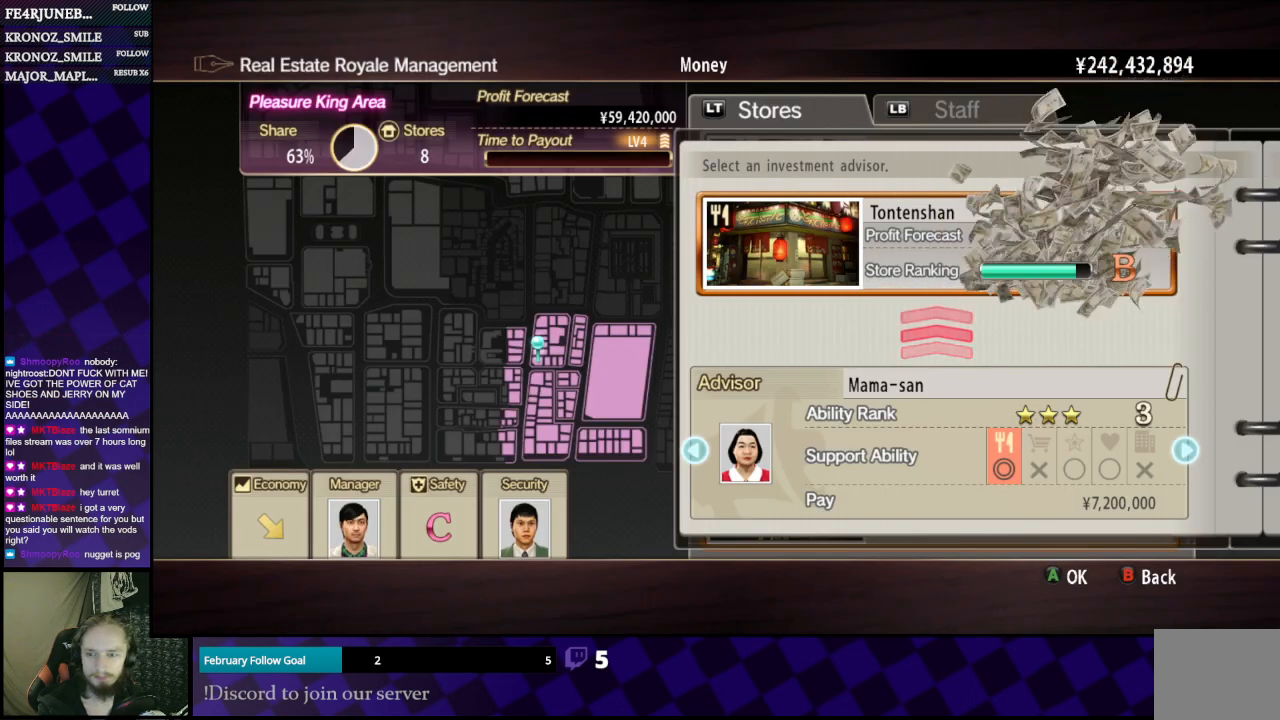
{"buttons": [], "left_stick": "center", "right_stick": "center", "events": []}
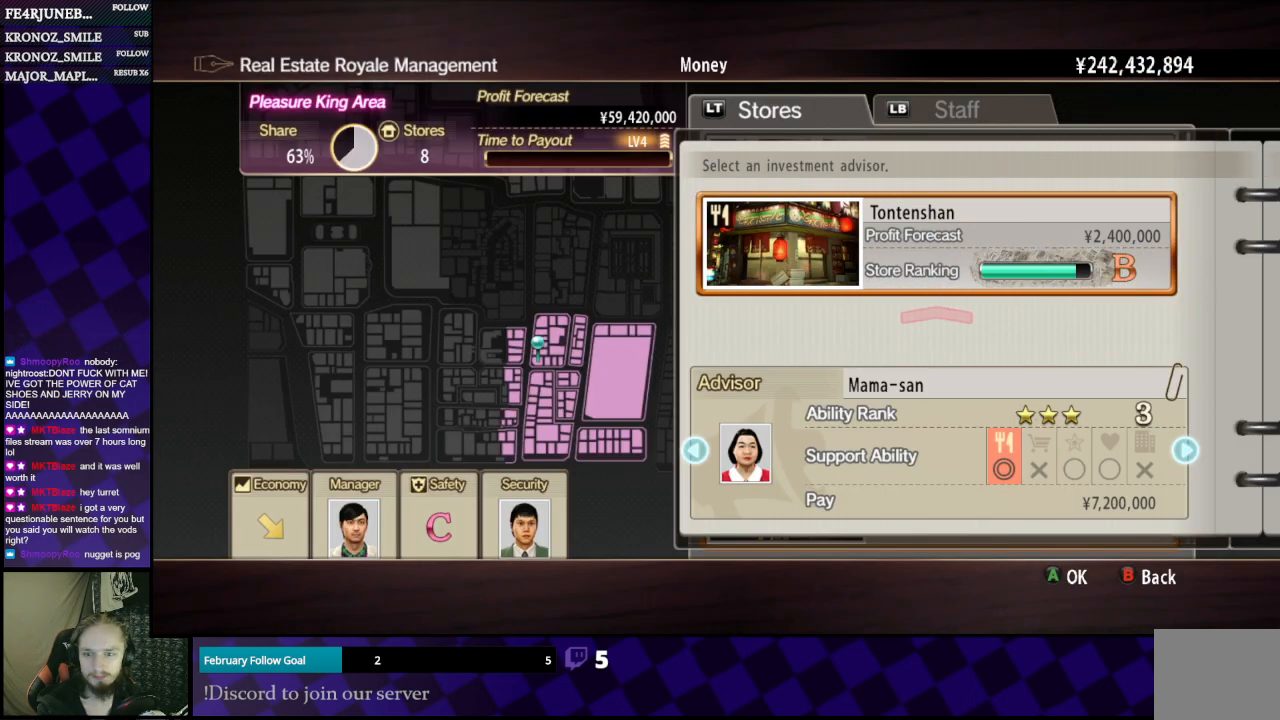
{"buttons": [], "left_stick": "center", "right_stick": "center", "events": []}
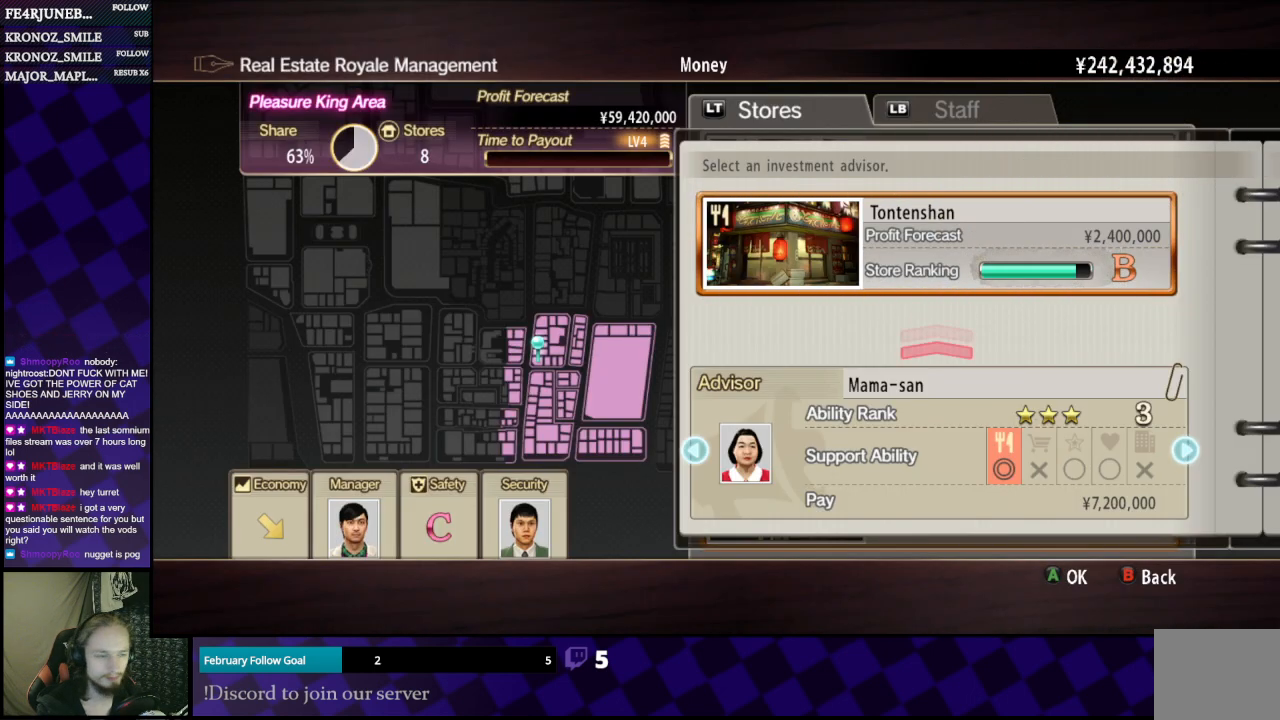
{"buttons": [], "left_stick": "center", "right_stick": "center", "events": [[133, "A", "down"], [233, "A", "up"]]}
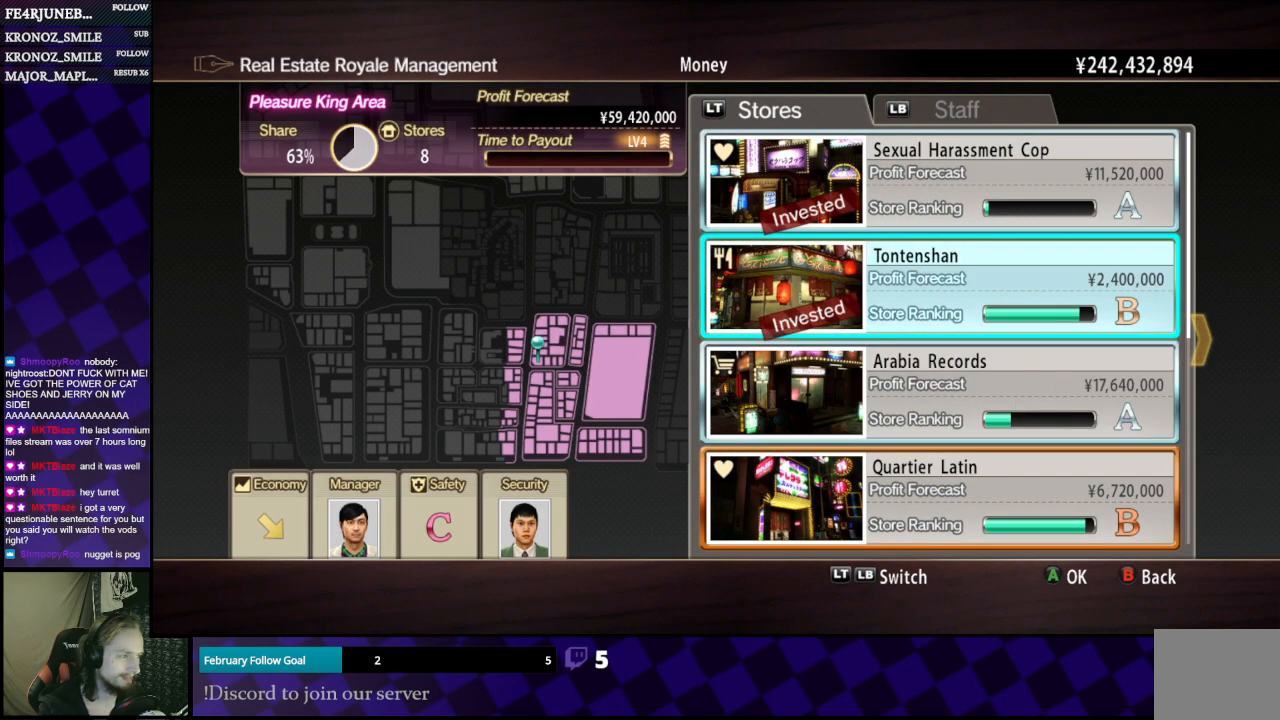
{"buttons": [], "left_stick": "center", "right_stick": "center", "events": [[100, "DPAD_DOWN", "down"], [200, "DPAD_DOWN", "up"], [333, "A", "down"], [433, "A", "up"]]}
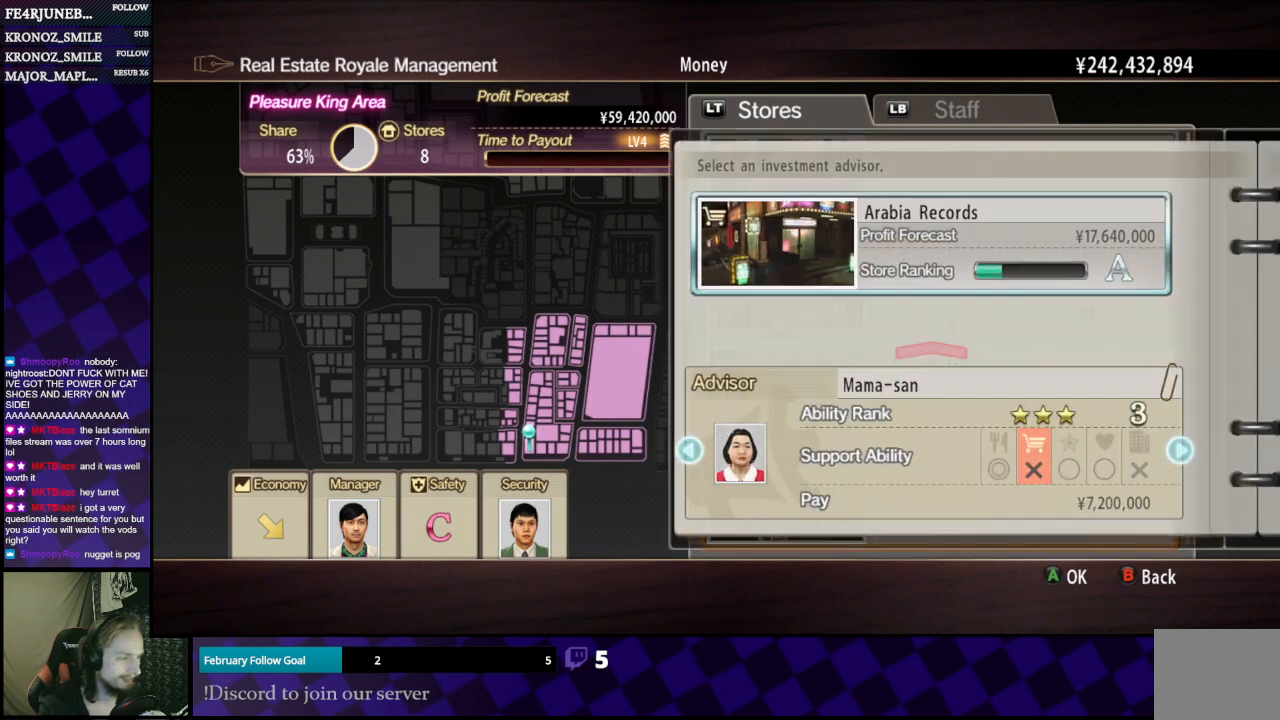
{"buttons": [], "left_stick": "center", "right_stick": "center", "events": []}
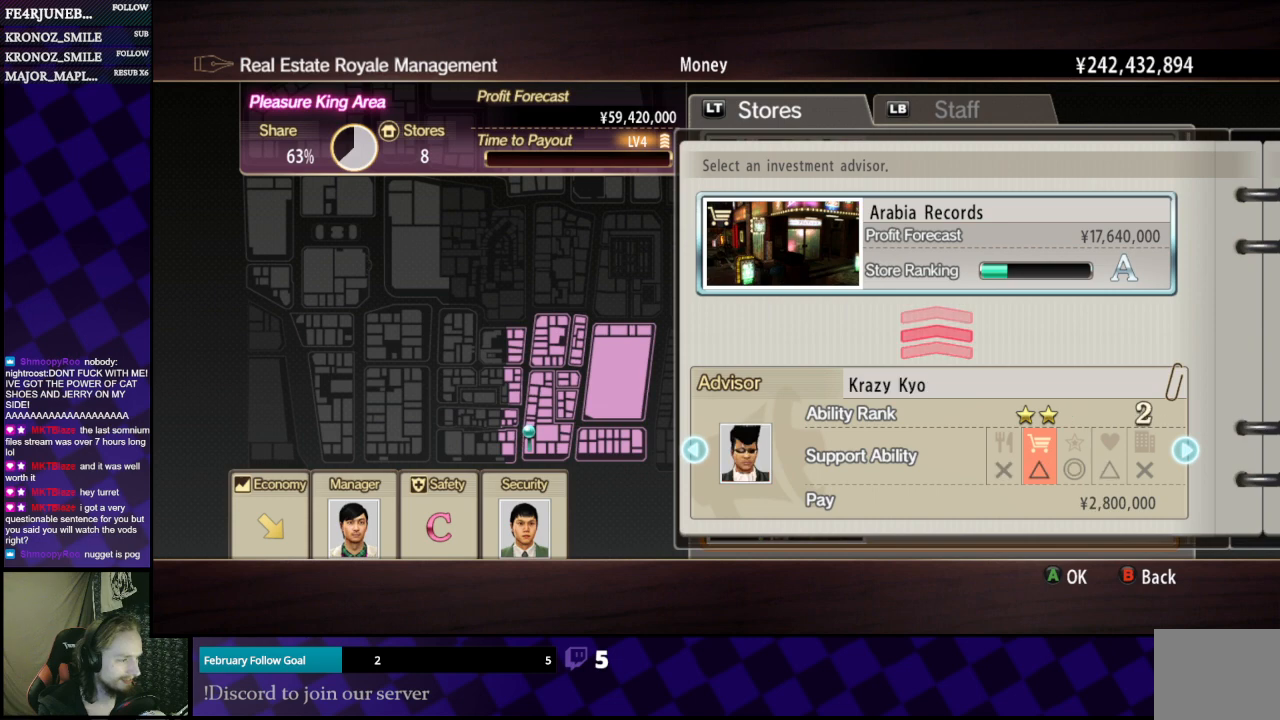
{"buttons": ["DPAD_LEFT"], "left_stick": "center", "right_stick": "center", "events": [[67, "DPAD_LEFT", "down"], [200, "DPAD_LEFT", "up"], [267, "DPAD_LEFT", "down"], [333, "DPAD_LEFT", "up"], [433, "DPAD_LEFT", "down"]]}
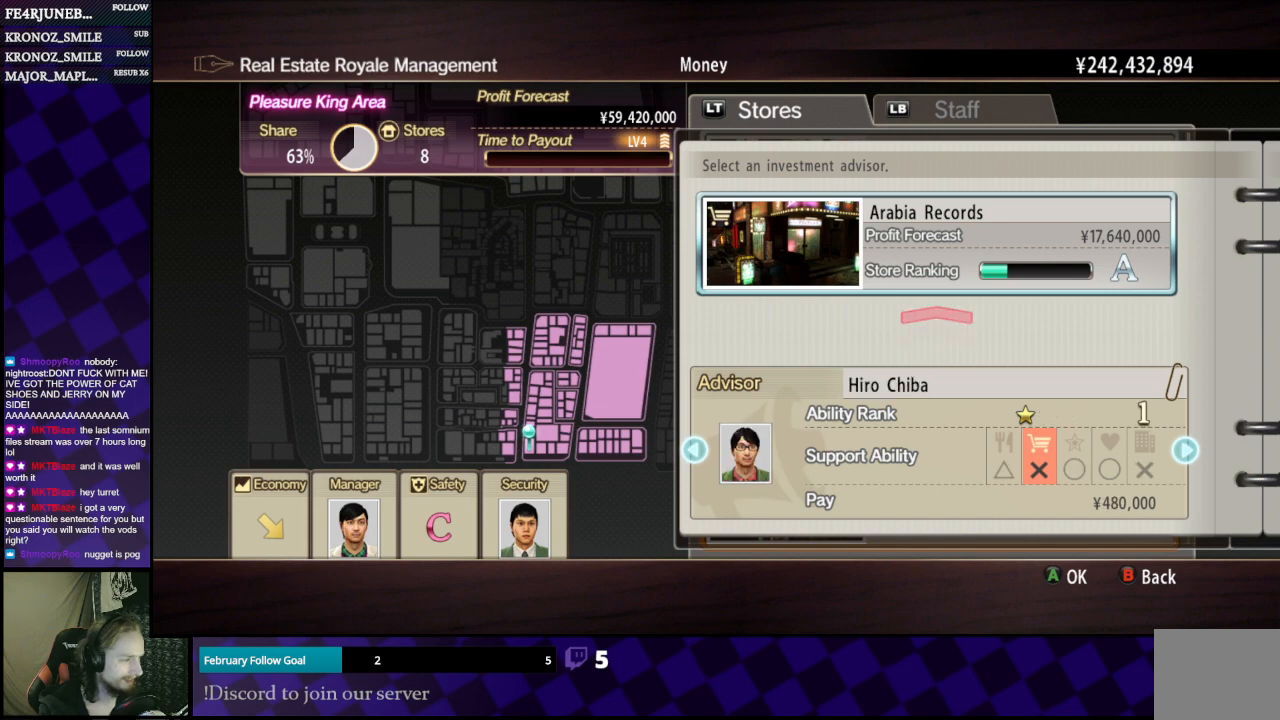
{"buttons": [], "left_stick": "center", "right_stick": "center", "events": [[67, "DPAD_LEFT", "up"], [200, "DPAD_LEFT", "down"], [267, "DPAD_LEFT", "up"]]}
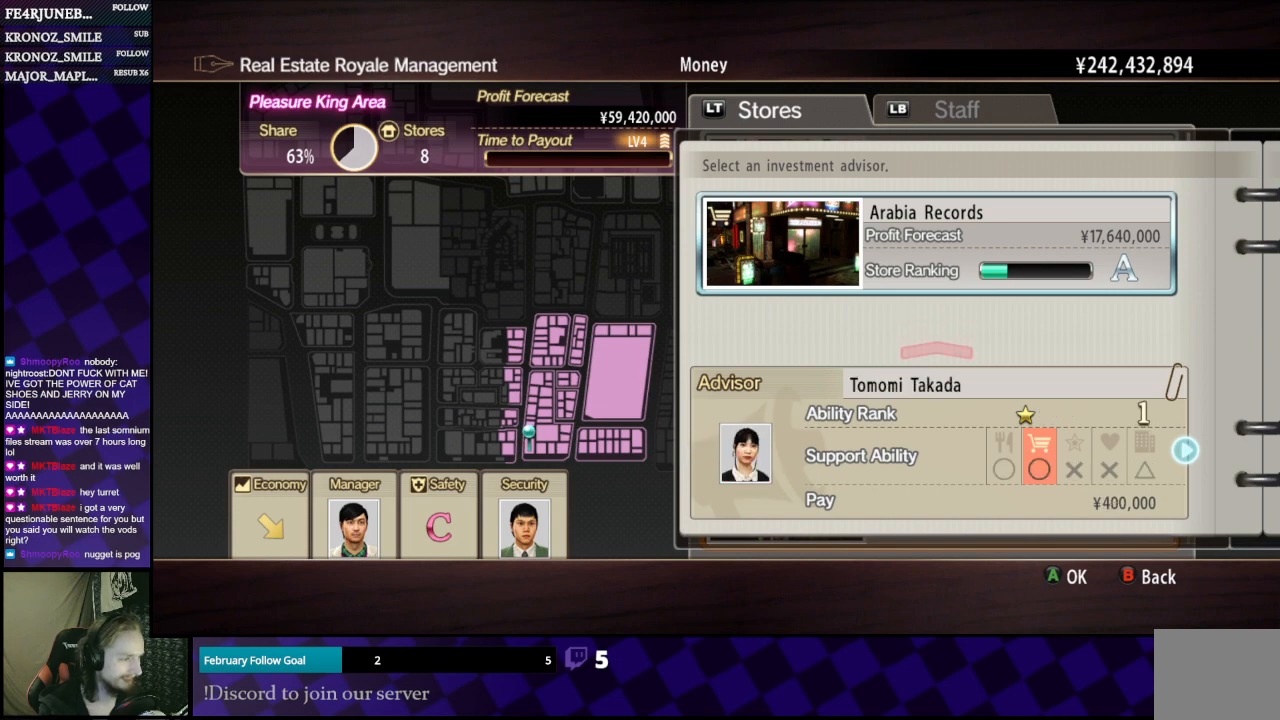
{"buttons": [], "left_stick": "center", "right_stick": "center", "events": []}
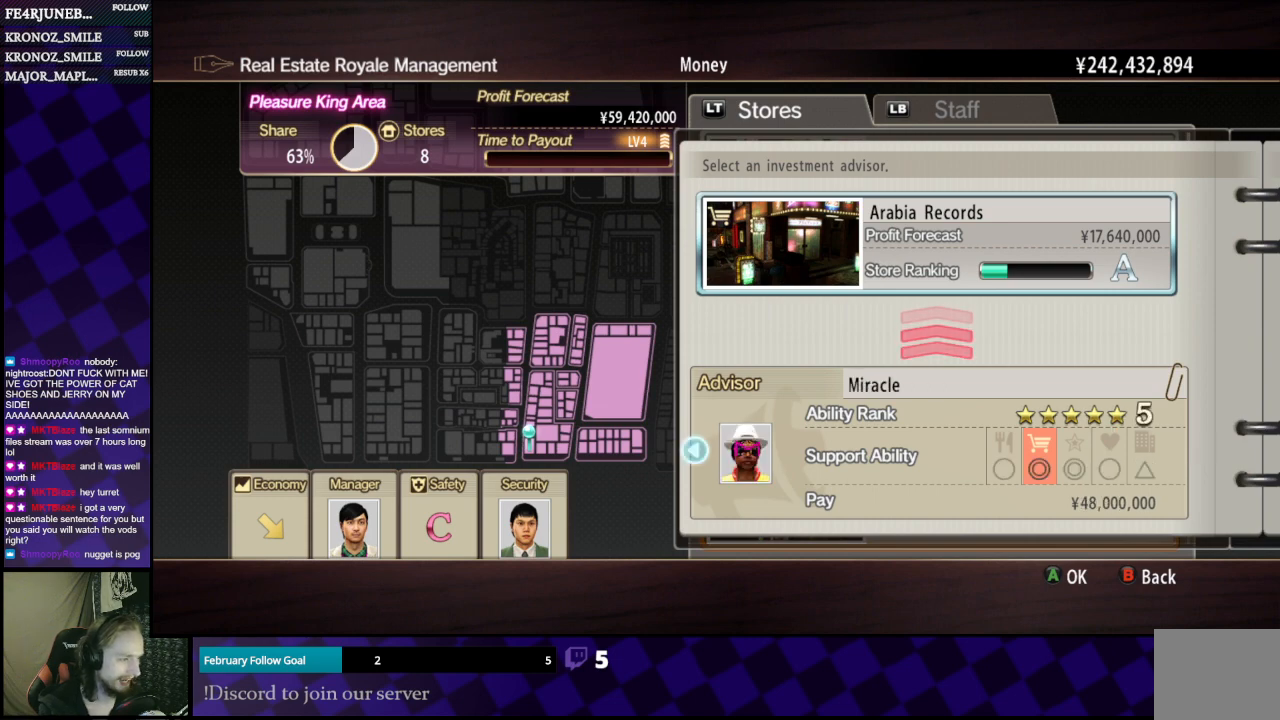
{"buttons": [], "left_stick": "center", "right_stick": "center", "events": [[33, "DPAD_LEFT", "down"], [100, "DPAD_LEFT", "up"], [367, "DPAD_LEFT", "down"], [500, "DPAD_LEFT", "up"]]}
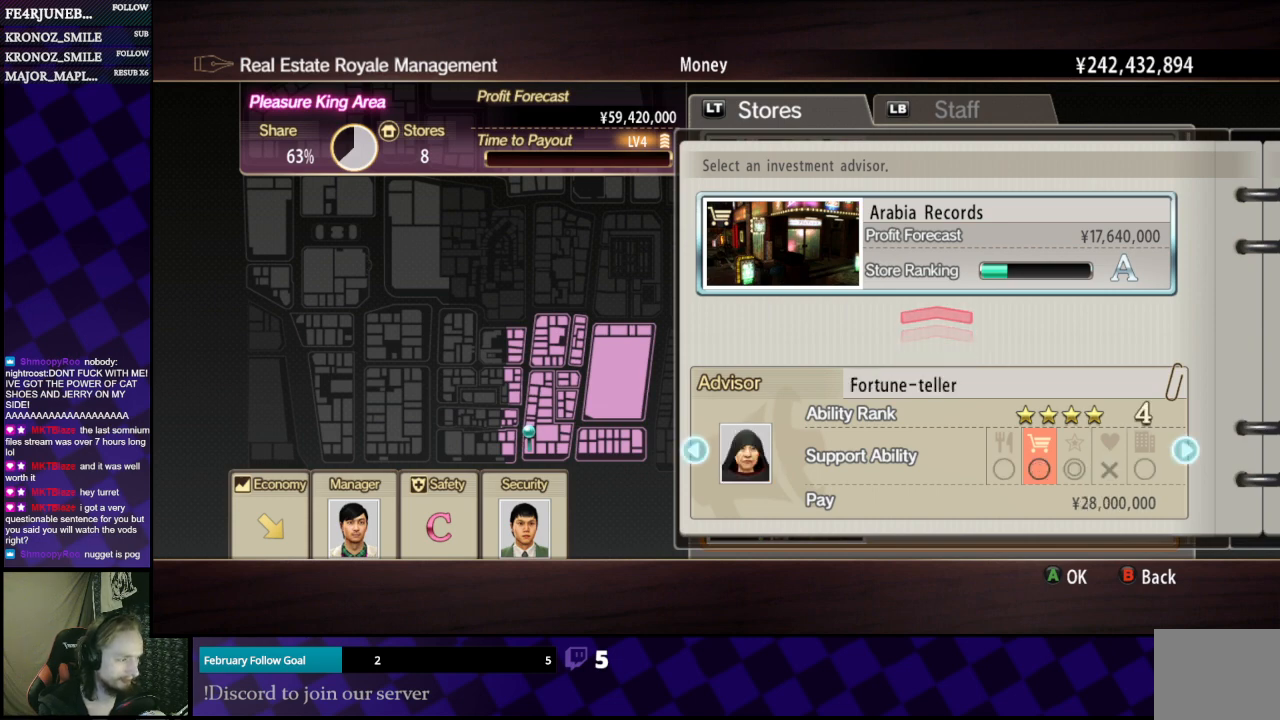
{"buttons": [], "left_stick": "center", "right_stick": "center", "events": [[167, "DPAD_LEFT", "down"], [267, "DPAD_LEFT", "up"]]}
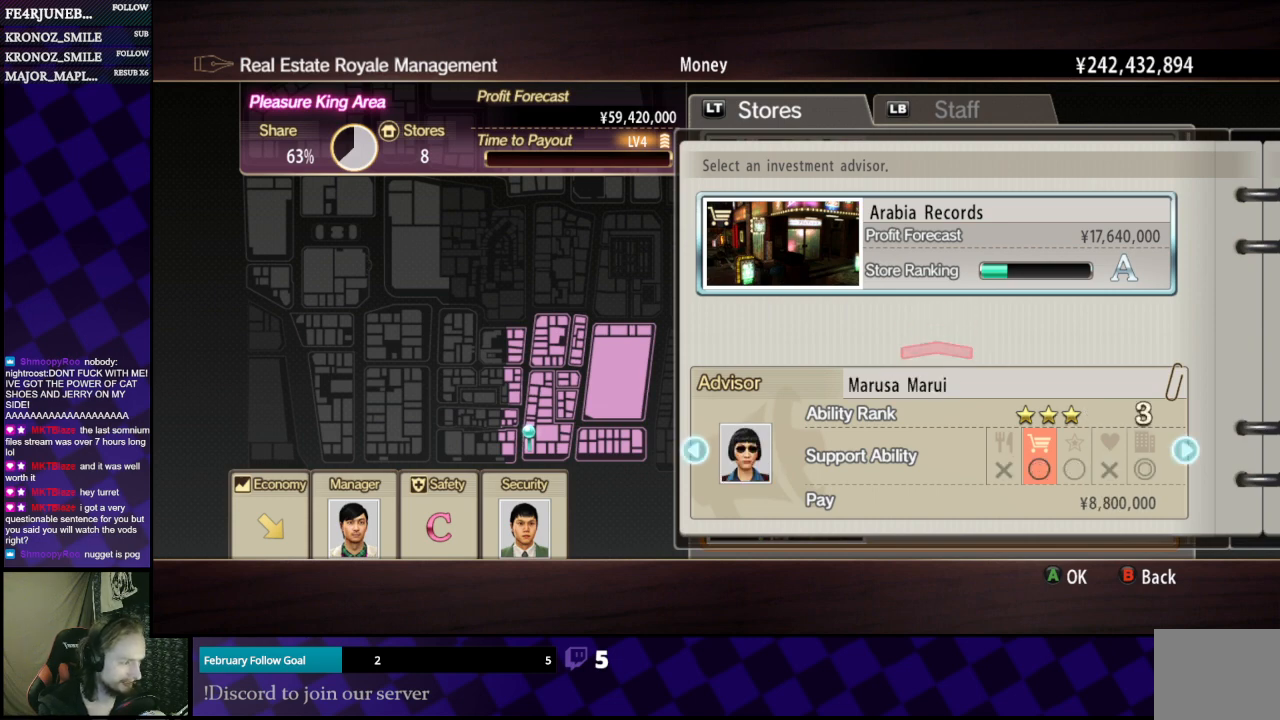
{"buttons": ["DPAD_LEFT"], "left_stick": "center", "right_stick": "center", "events": [[467, "DPAD_LEFT", "down"]]}
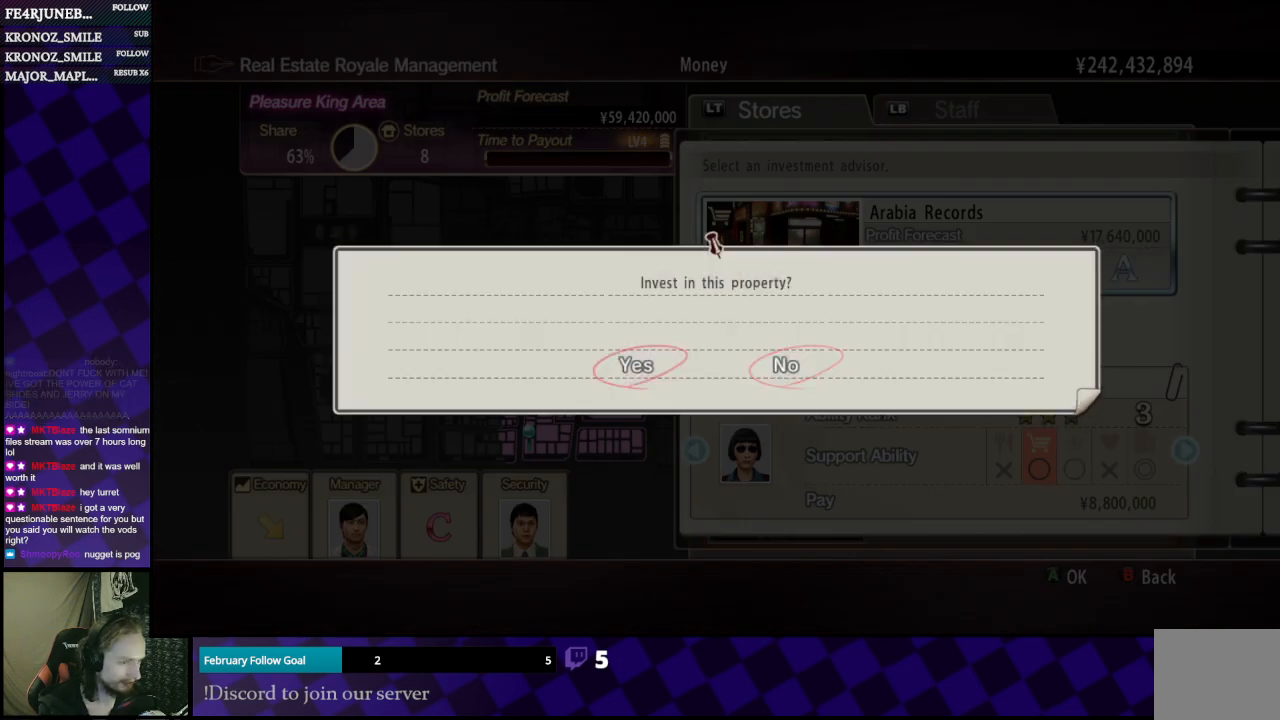
{"buttons": [], "left_stick": "center", "right_stick": "center", "events": [[67, "DPAD_LEFT", "up"], [167, "A", "down"], [233, "A", "up"]]}
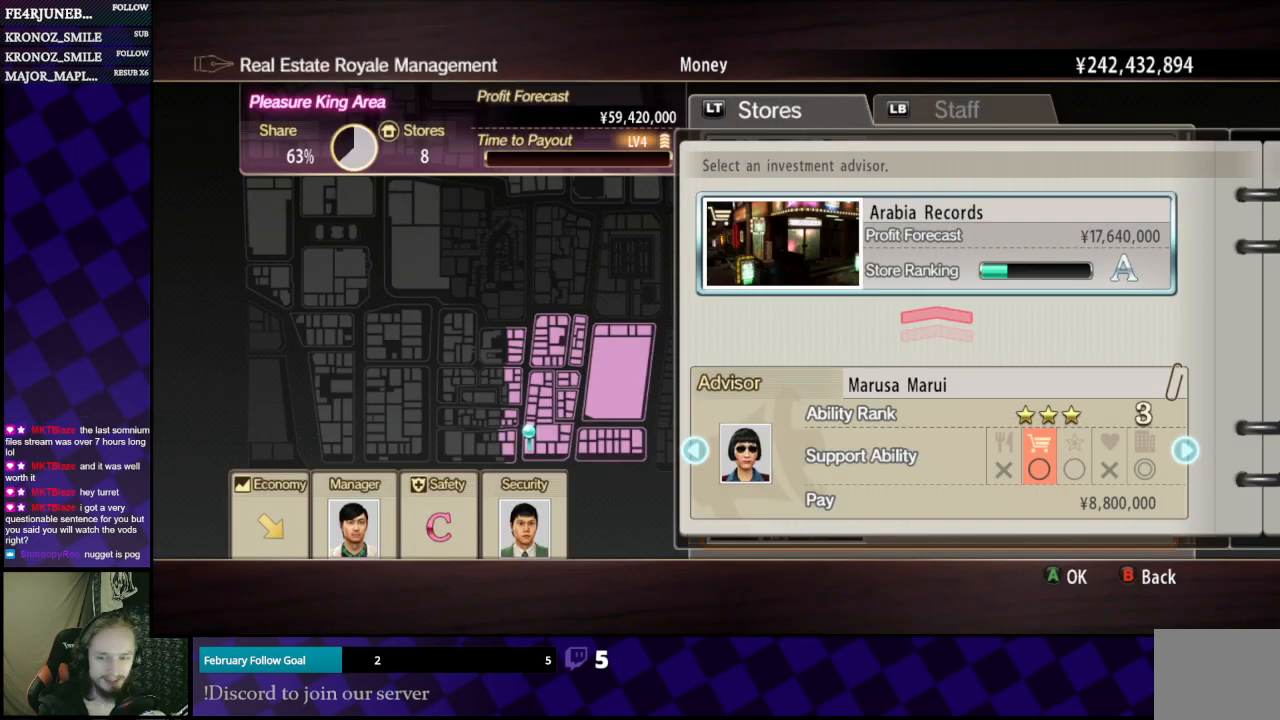
{"buttons": [], "left_stick": "center", "right_stick": "center", "events": []}
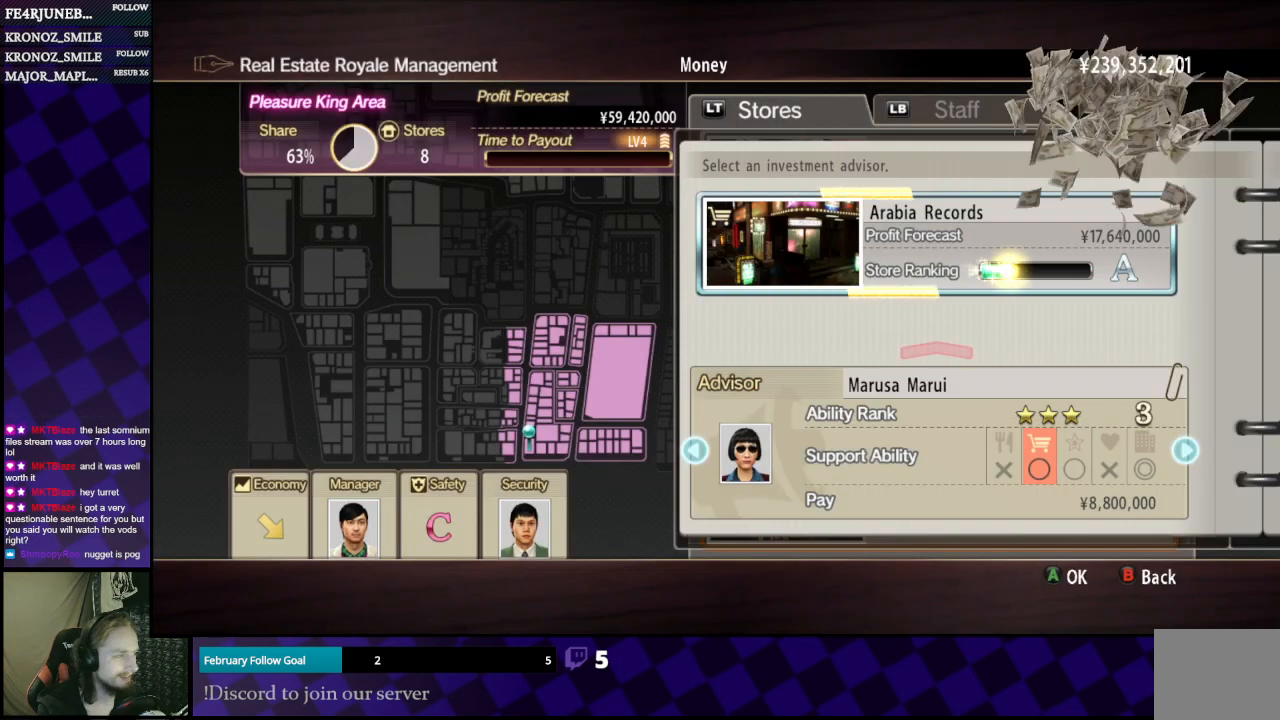
{"buttons": [], "left_stick": "center", "right_stick": "center", "events": []}
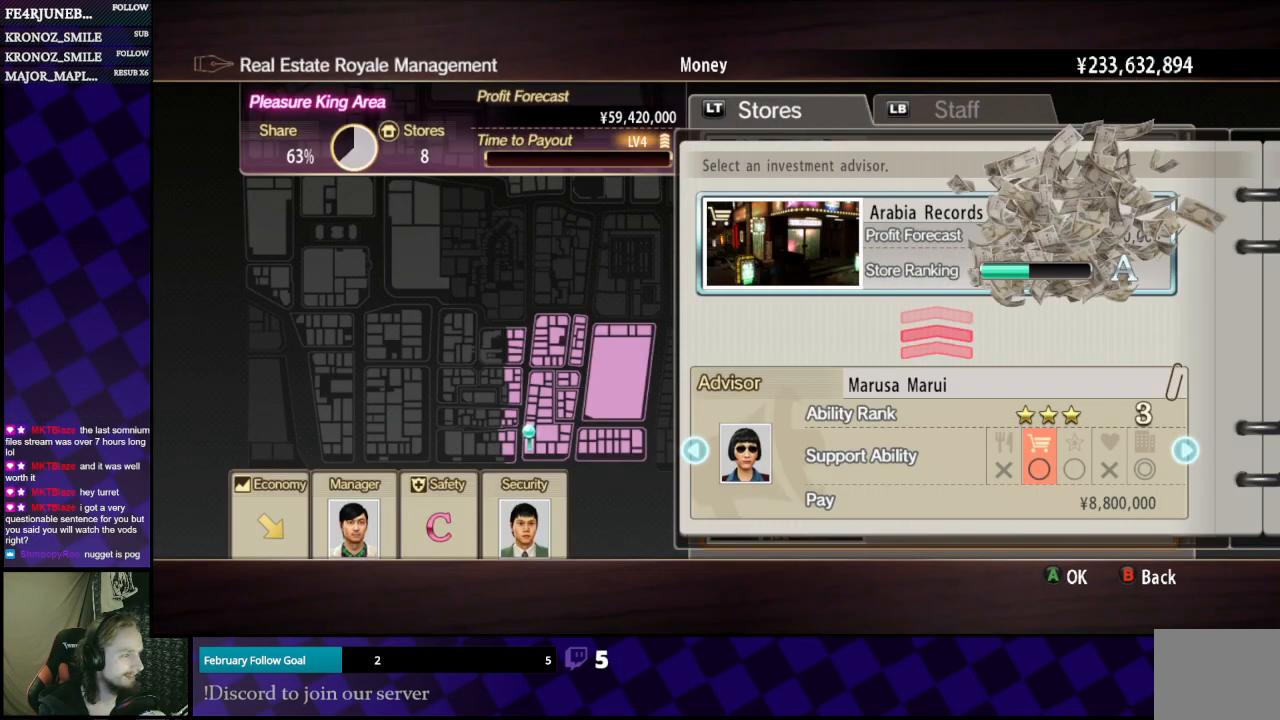
{"buttons": ["DPAD_DOWN"], "left_stick": "center", "right_stick": "center", "events": [[167, "A", "down"], [200, "A", "up"], [500, "DPAD_DOWN", "down"]]}
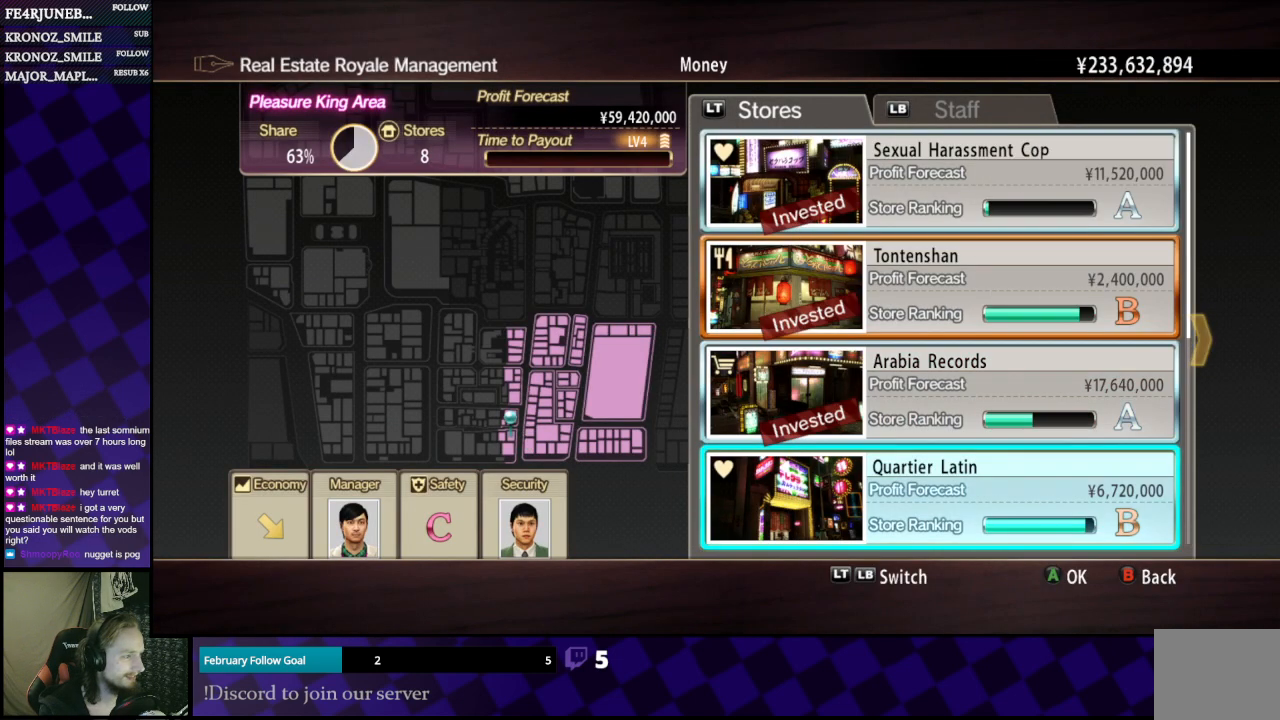
{"buttons": [], "left_stick": "center", "right_stick": "center", "events": [[100, "DPAD_DOWN", "up"]]}
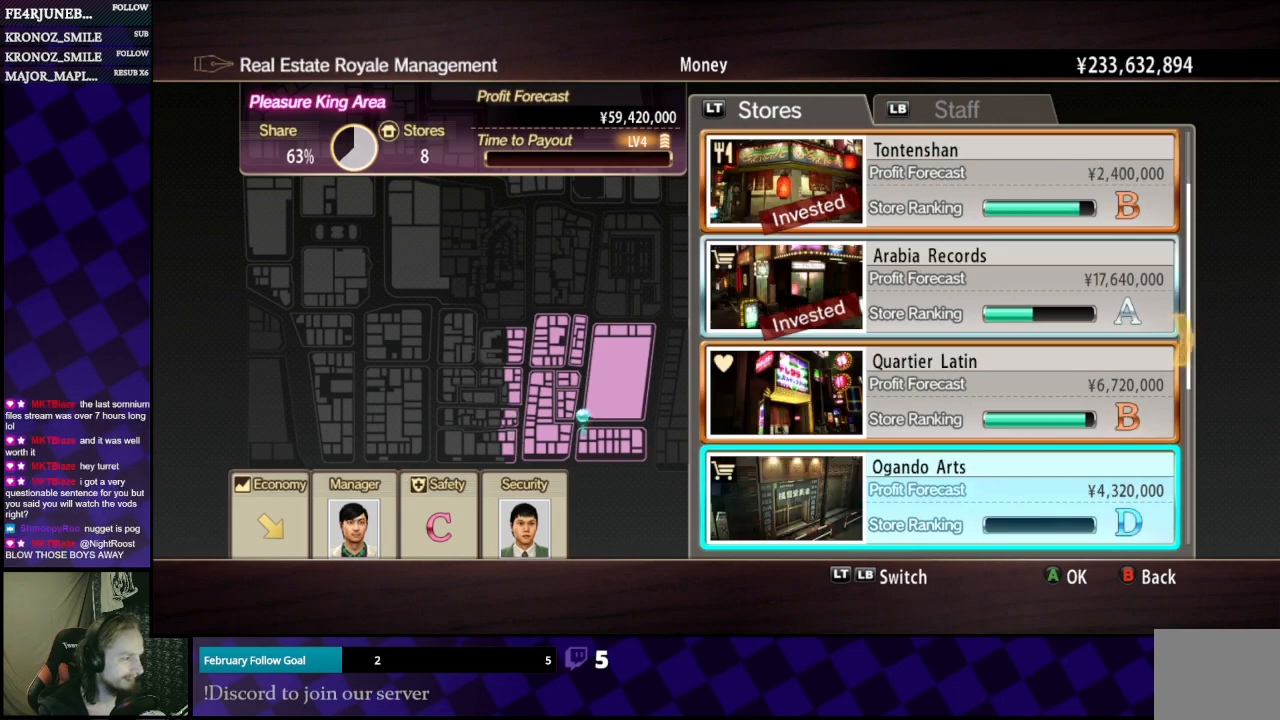
{"buttons": [], "left_stick": "center", "right_stick": "center", "events": [[33, "DPAD_DOWN", "down"], [133, "DPAD_DOWN", "up"], [333, "DPAD_UP", "down"], [433, "DPAD_UP", "up"]]}
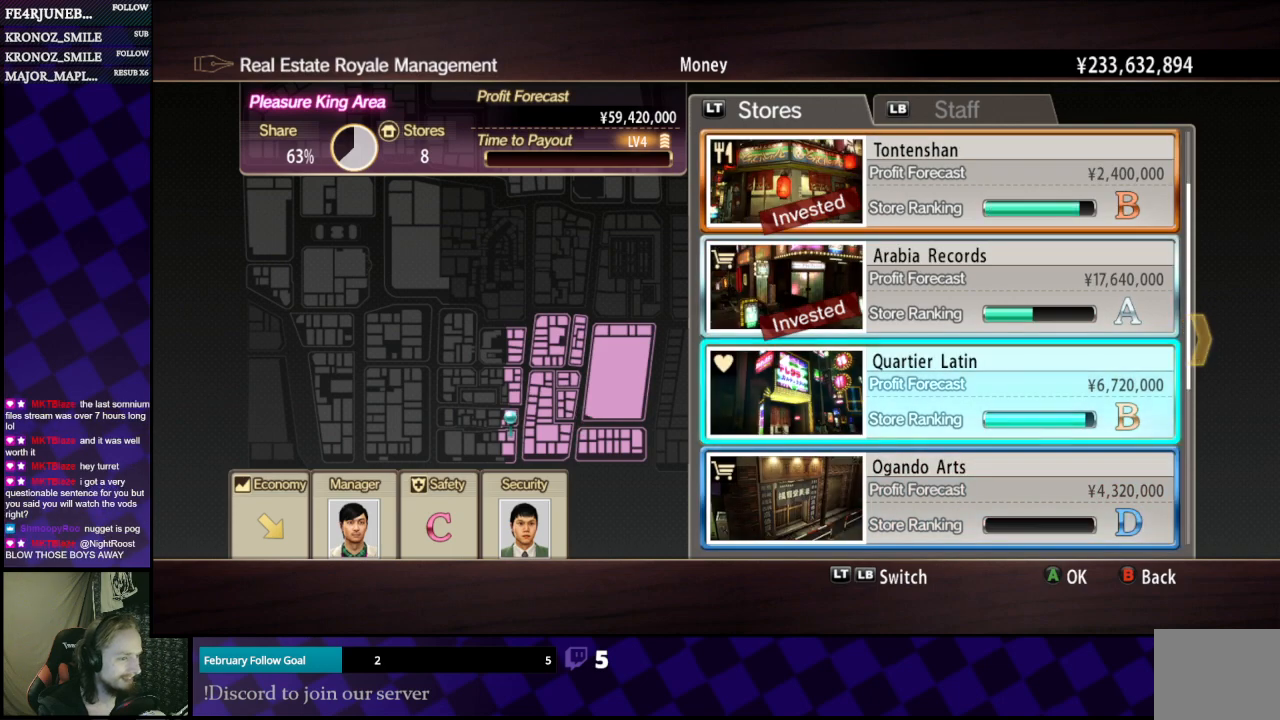
{"buttons": [], "left_stick": "center", "right_stick": "center", "events": [[133, "A", "down"], [167, "A", "up"]]}